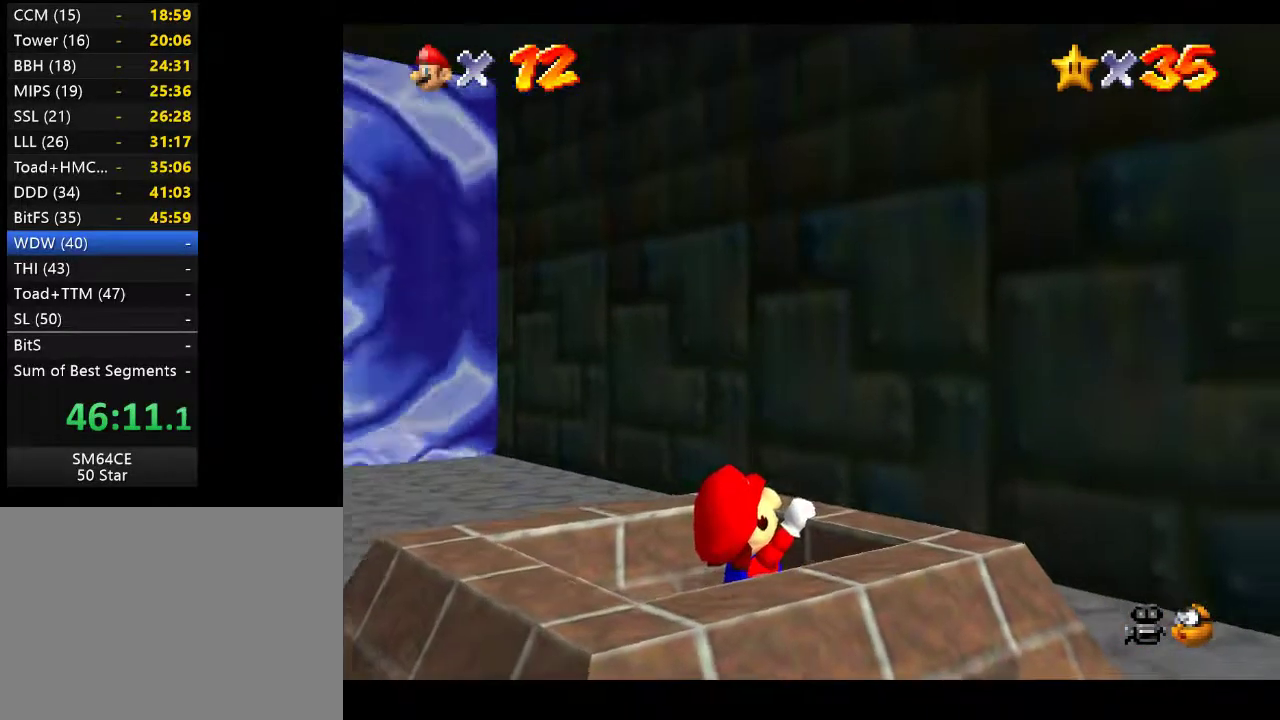
Gameplay with a controller (Xbox layout); each line is a JSON object with the inputs held at the frame after it. "events" lists button and stick changes between this image and that frame as [ms after this image, input, new state], when the widget could be followed in between. Not read: L3 R3.
{"buttons": [], "left_stick": "center", "right_stick": "center", "events": [[67, "left_stick", "down-left"], [167, "left_stick", "center"]]}
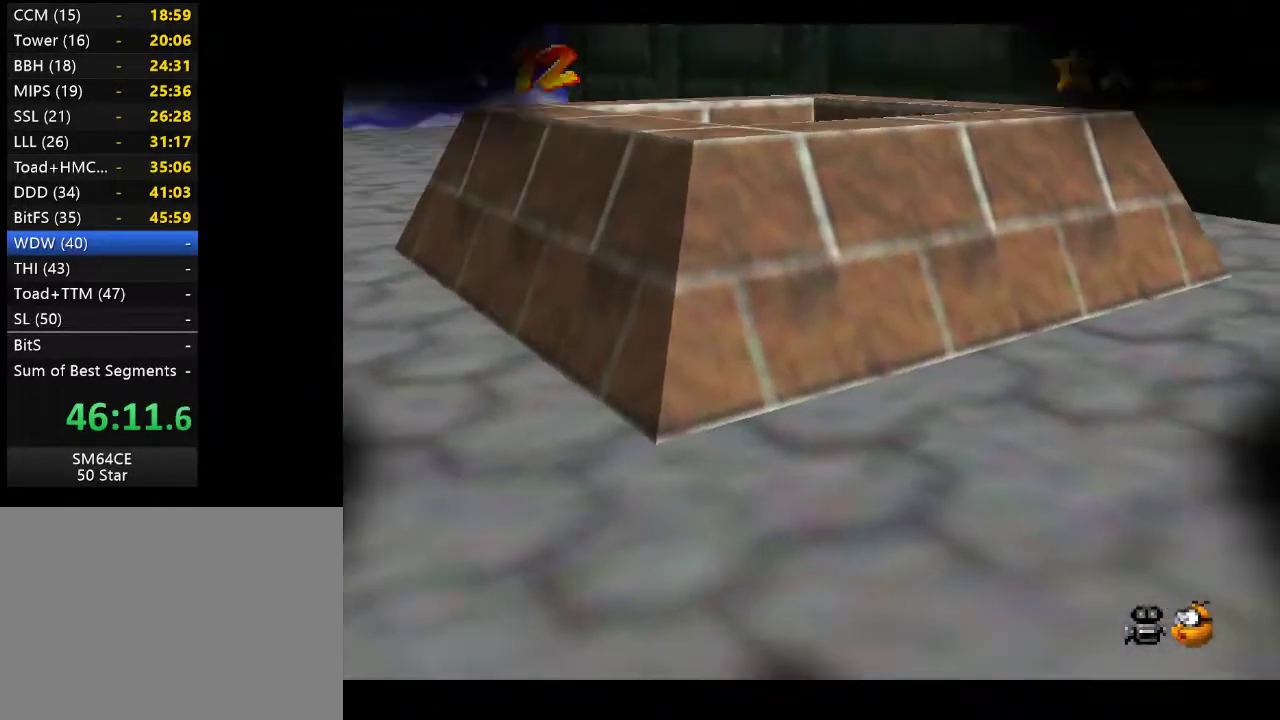
{"buttons": [], "left_stick": "center", "right_stick": "center", "events": []}
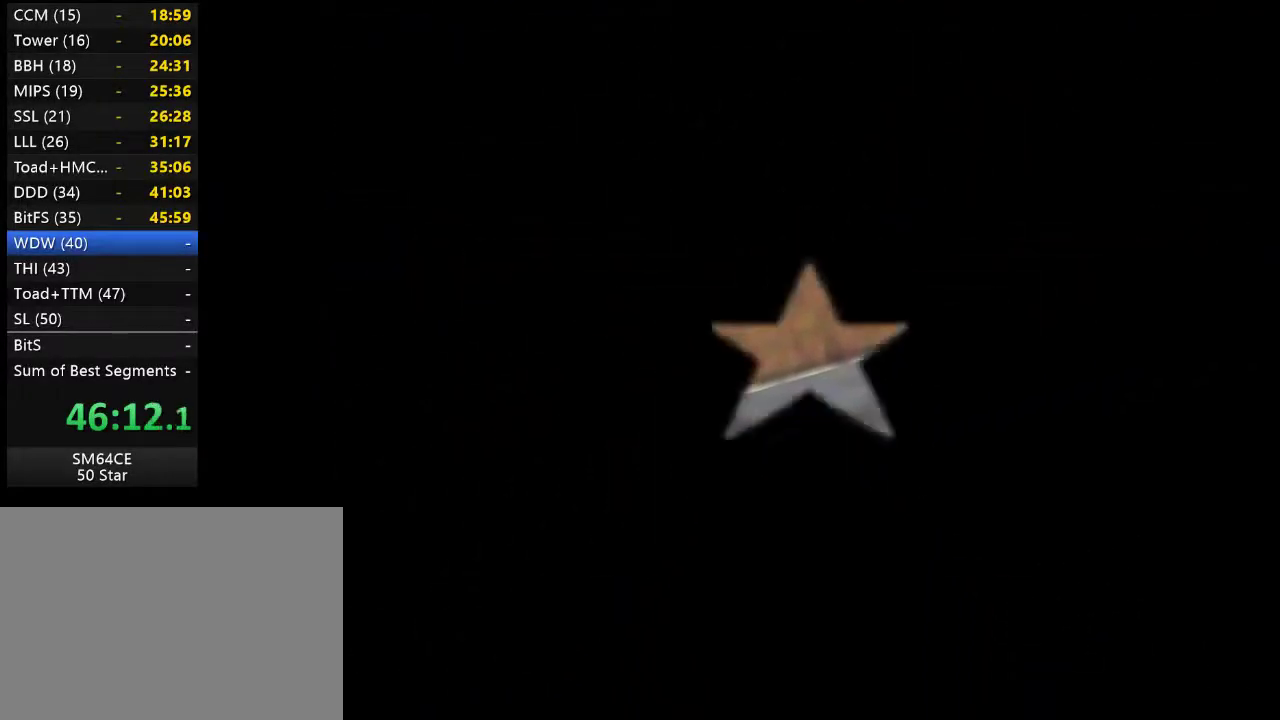
{"buttons": [], "left_stick": "center", "right_stick": "center", "events": []}
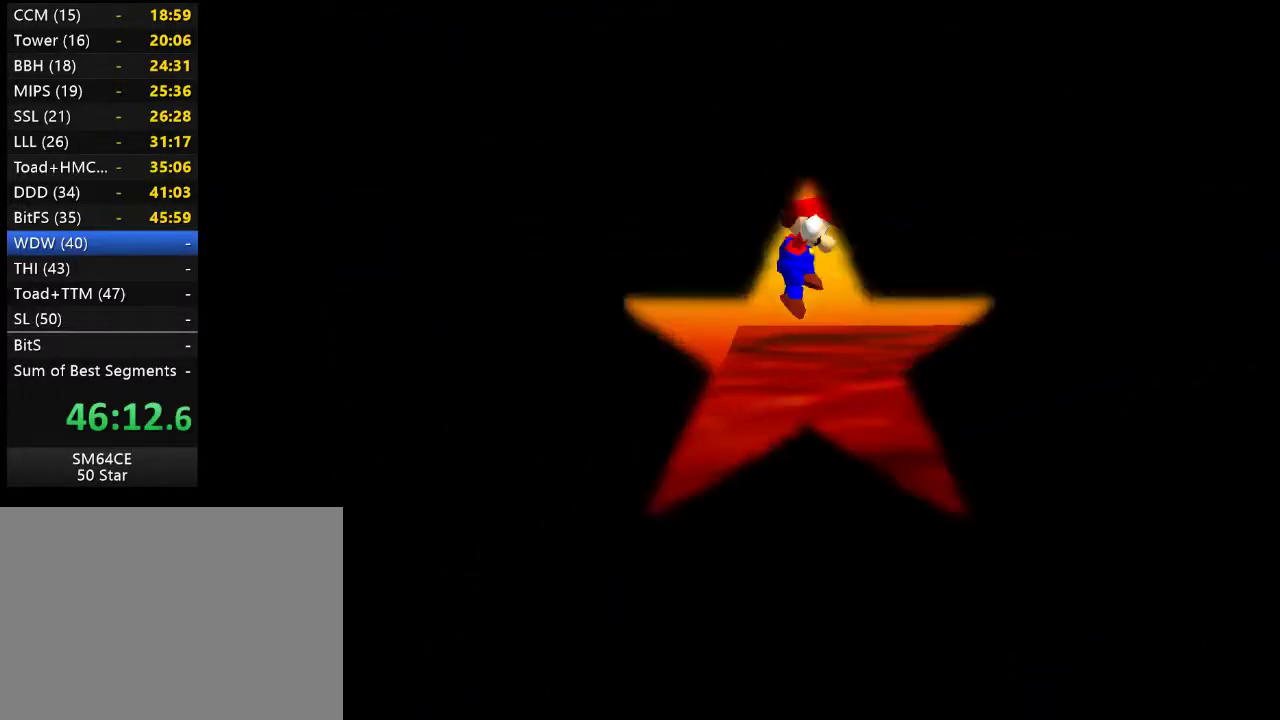
{"buttons": [], "left_stick": "center", "right_stick": "center", "events": []}
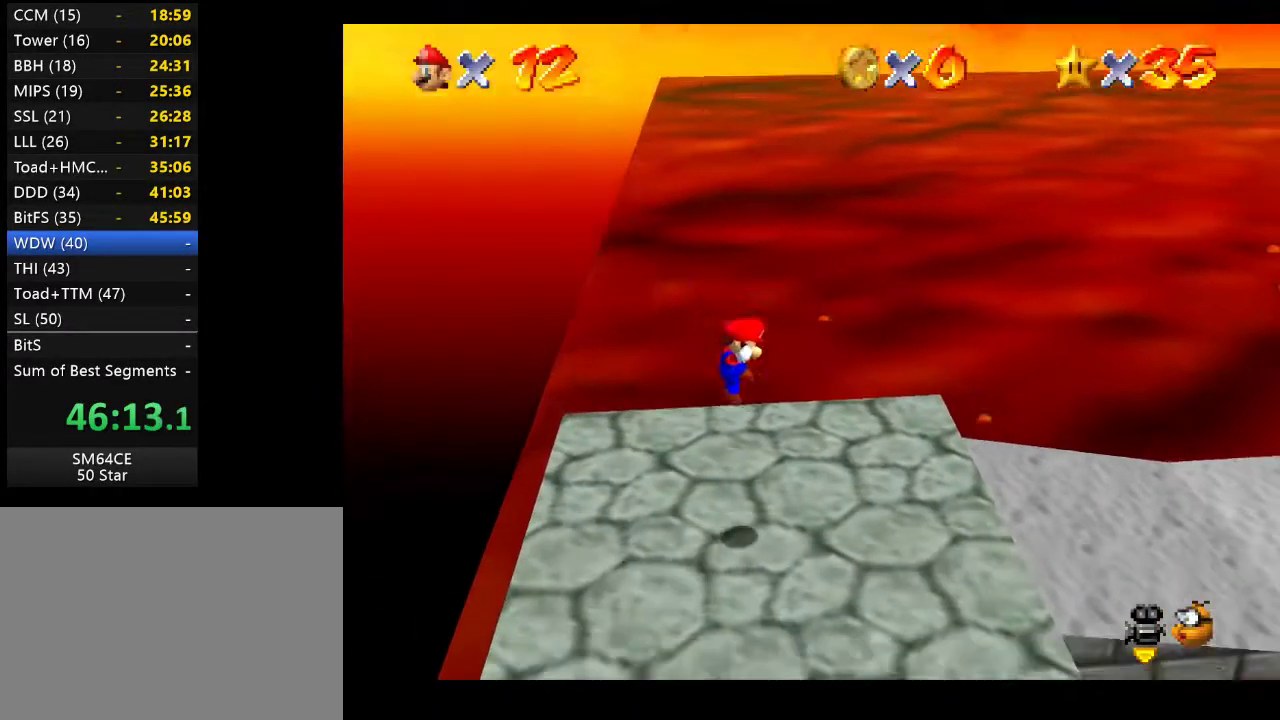
{"buttons": [], "left_stick": "center", "right_stick": "center", "events": []}
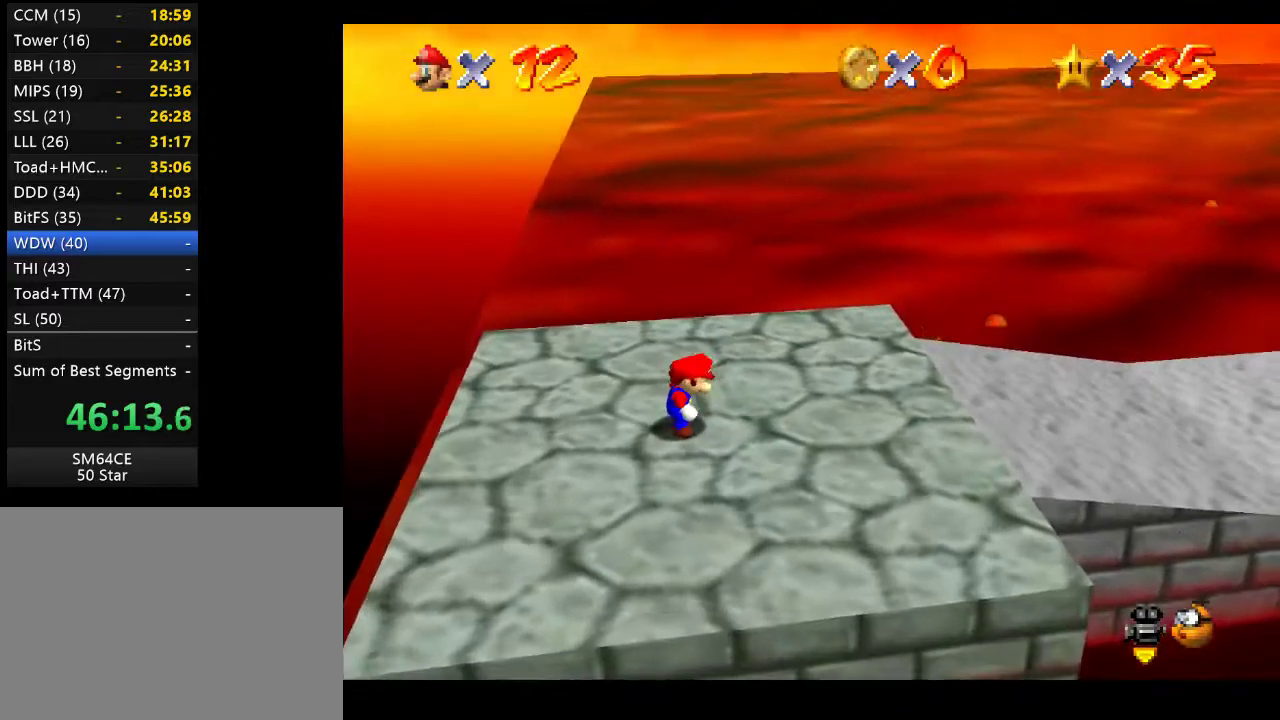
{"buttons": [], "left_stick": "center", "right_stick": "center", "events": [[217, "START", "down"], [500, "START", "up"]]}
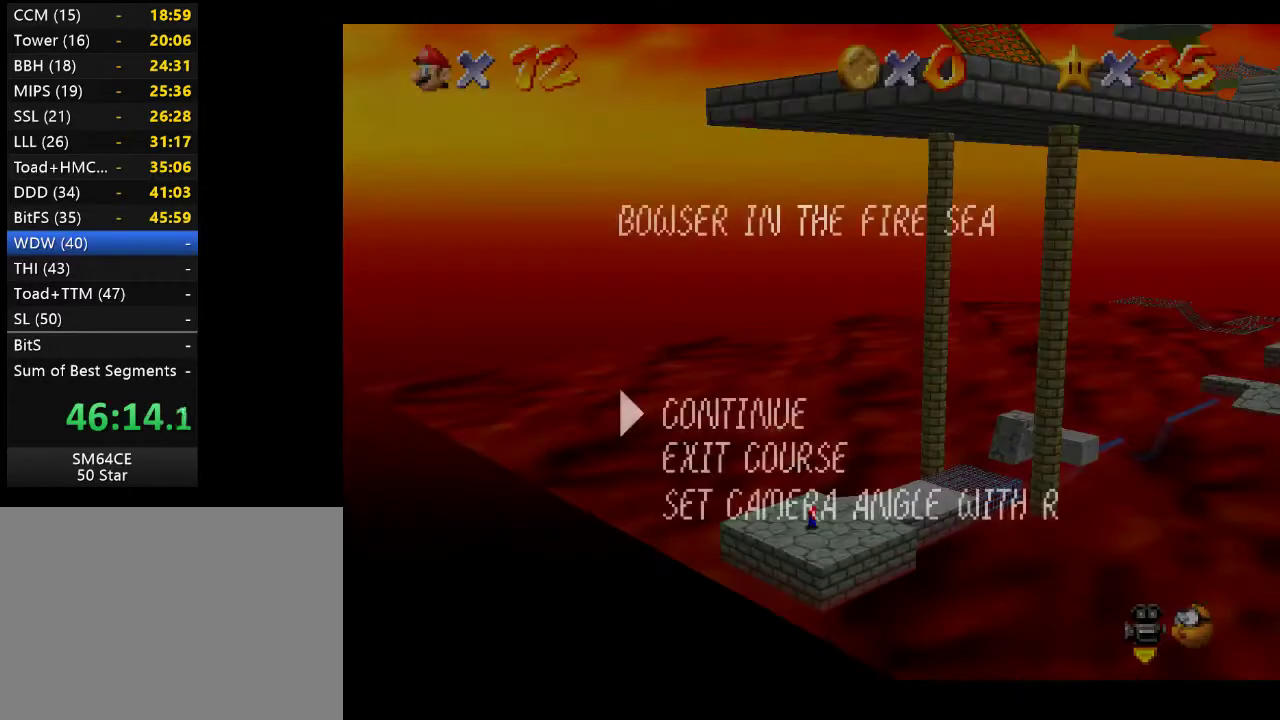
{"buttons": ["A"], "left_stick": "center", "right_stick": "center", "events": [[183, "left_stick", "down"], [333, "left_stick", "center"], [350, "A", "down"]]}
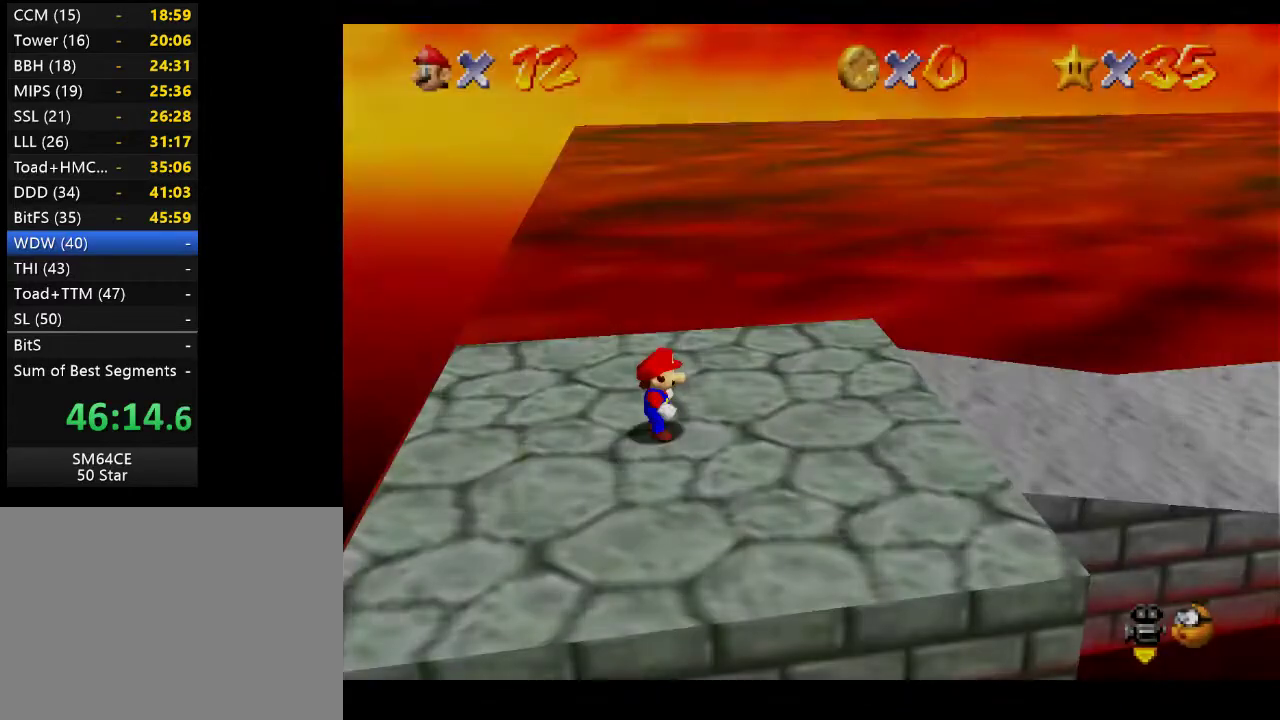
{"buttons": [], "left_stick": "center", "right_stick": "center", "events": [[17, "A", "up"]]}
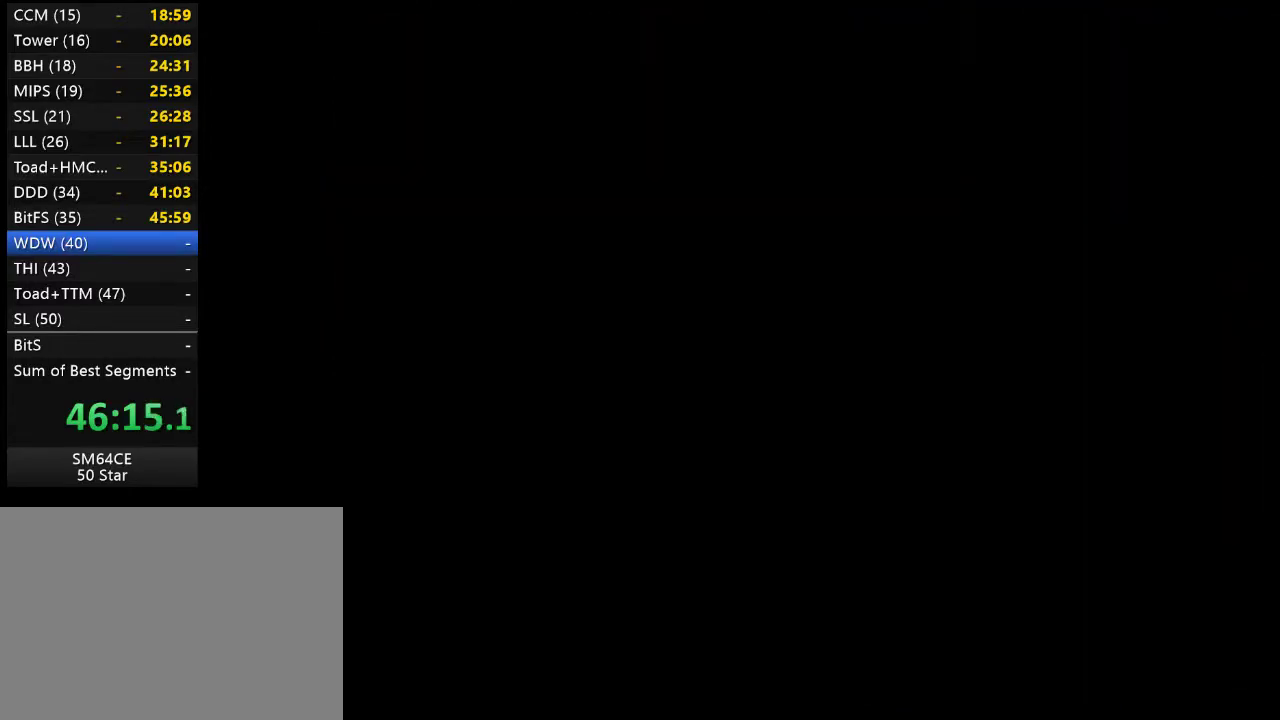
{"buttons": [], "left_stick": "center", "right_stick": "center", "events": []}
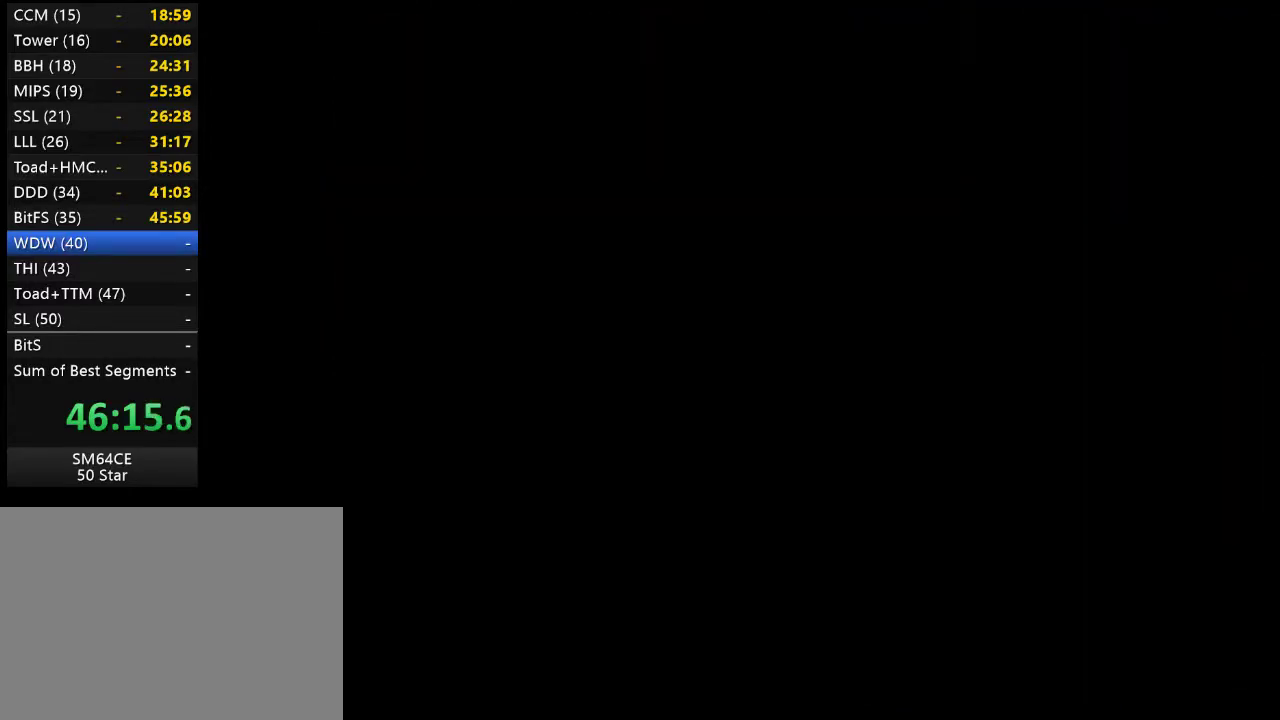
{"buttons": [], "left_stick": "center", "right_stick": "center", "events": []}
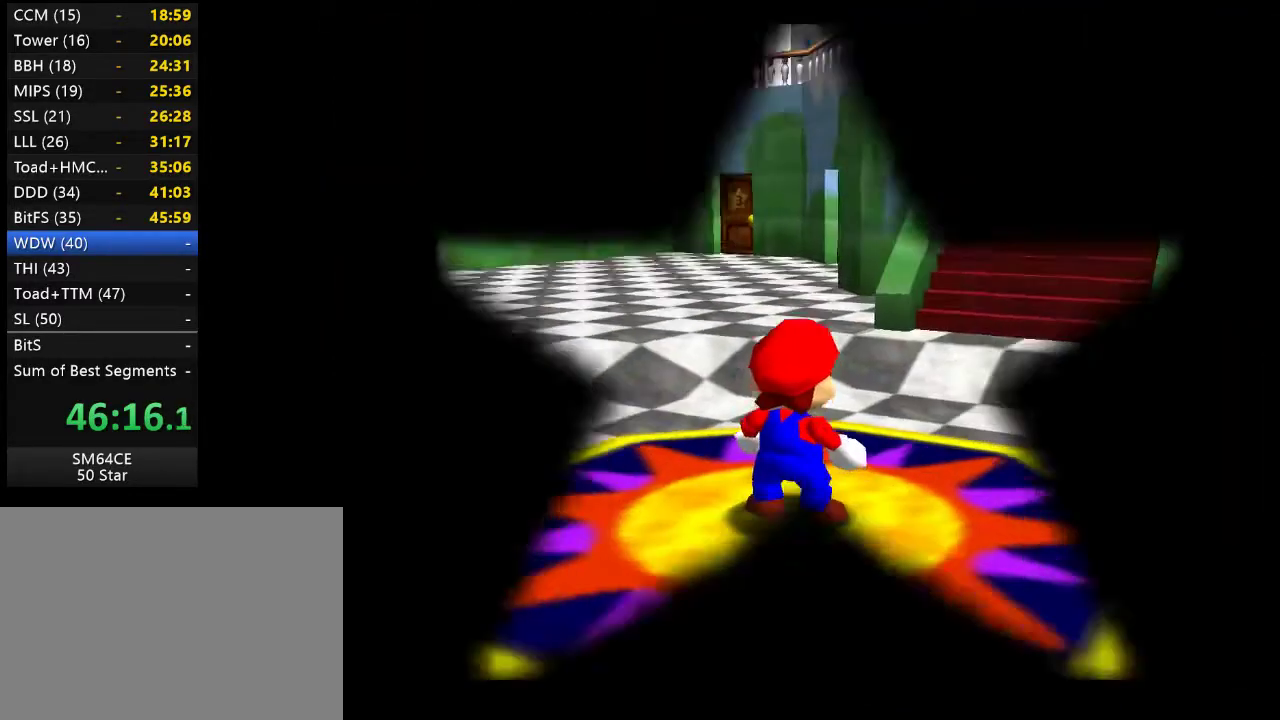
{"buttons": [], "left_stick": "up-right", "right_stick": "center", "events": [[350, "left_stick", "up-right"]]}
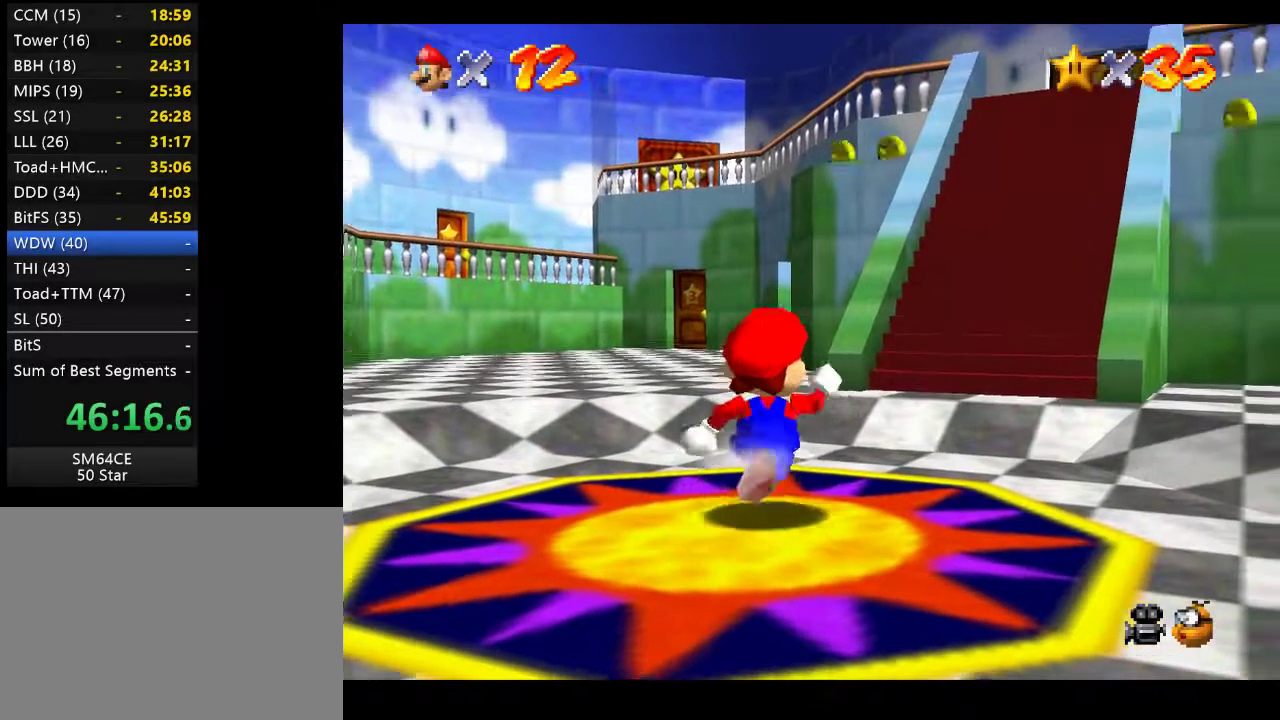
{"buttons": ["A", "L2"], "left_stick": "up-right", "right_stick": "center", "events": [[383, "L2", "down"], [450, "A", "down"]]}
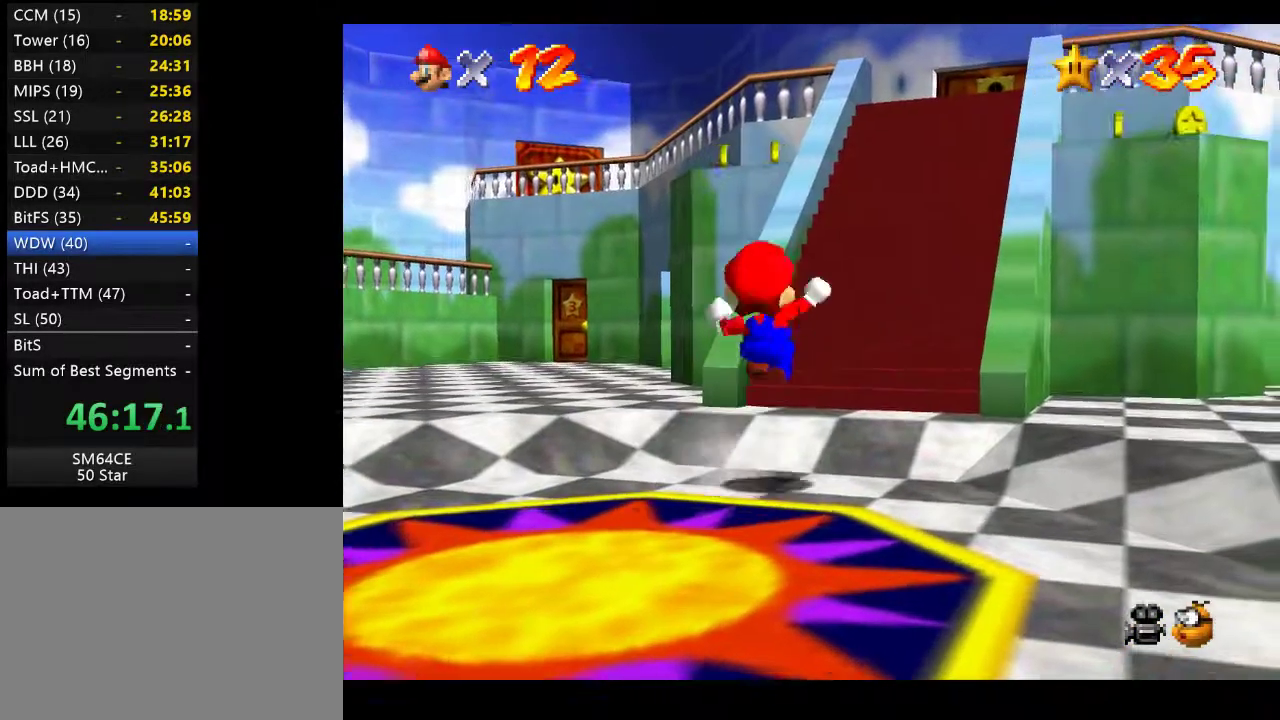
{"buttons": [], "left_stick": "up", "right_stick": "center", "events": [[183, "A", "up"], [283, "L2", "up"], [383, "left_stick", "up"]]}
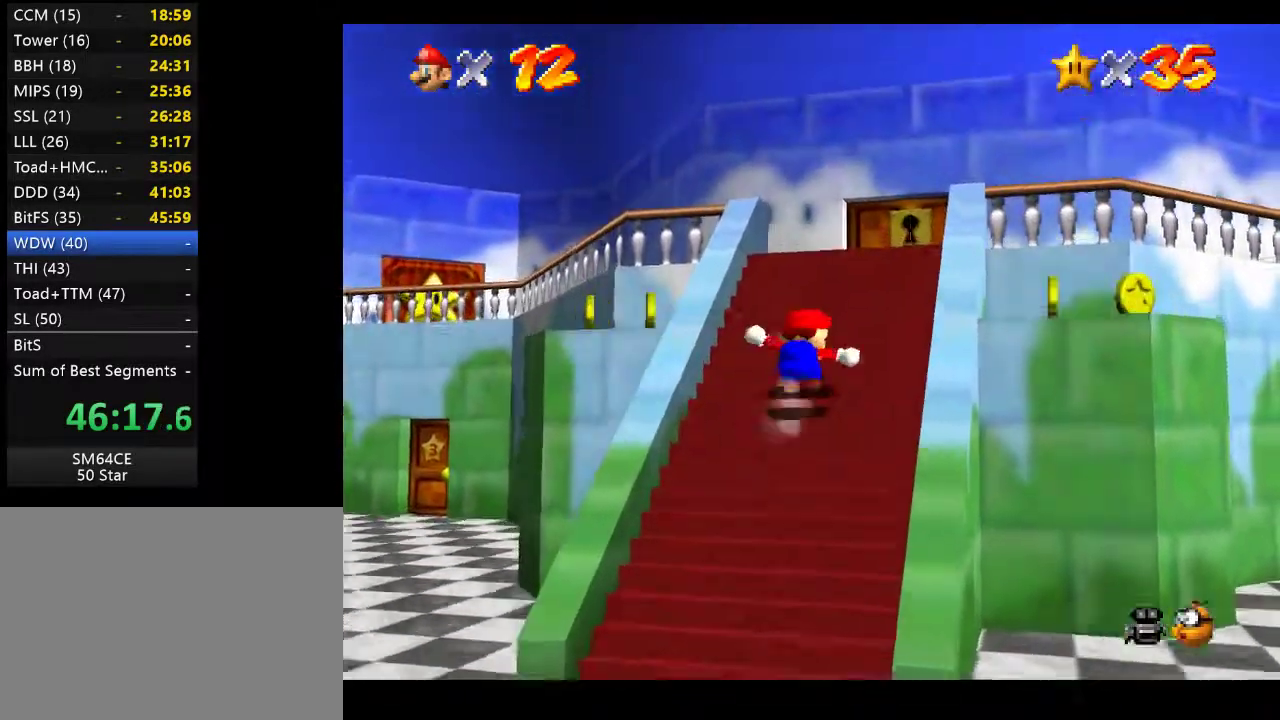
{"buttons": [], "left_stick": "up-right", "right_stick": "center", "events": [[417, "left_stick", "up-right"]]}
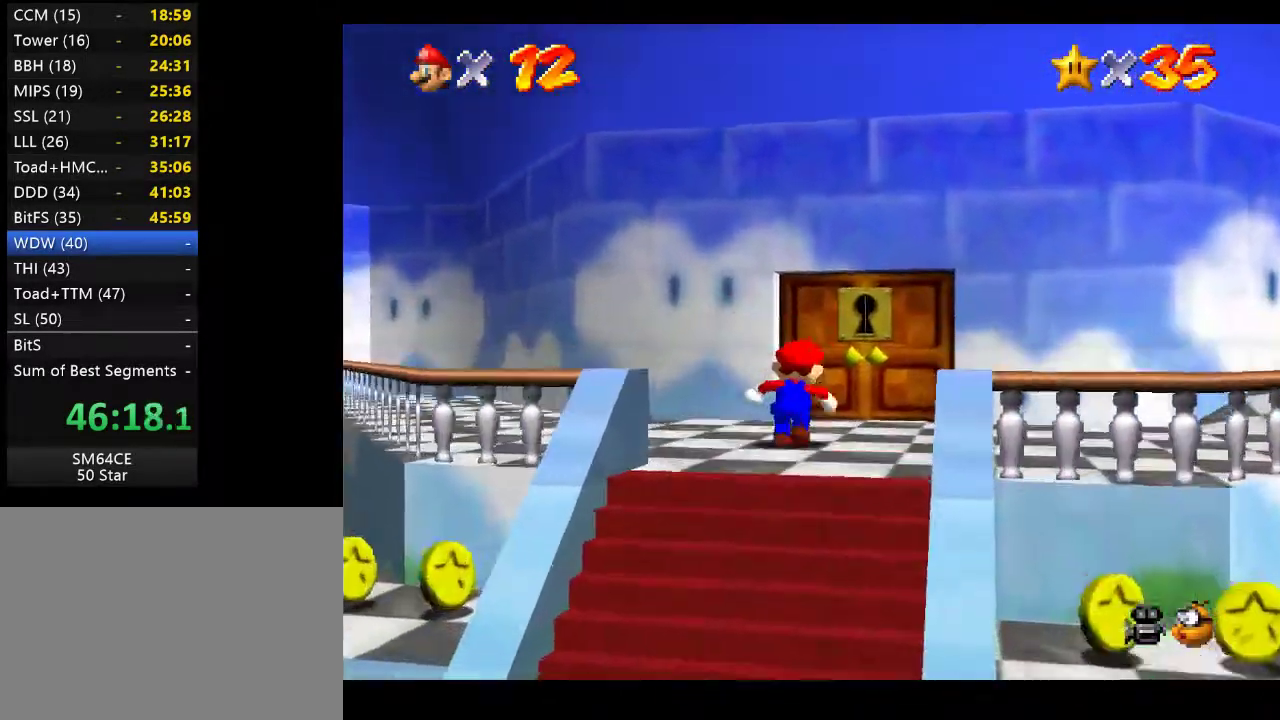
{"buttons": [], "left_stick": "up-right", "right_stick": "center", "events": []}
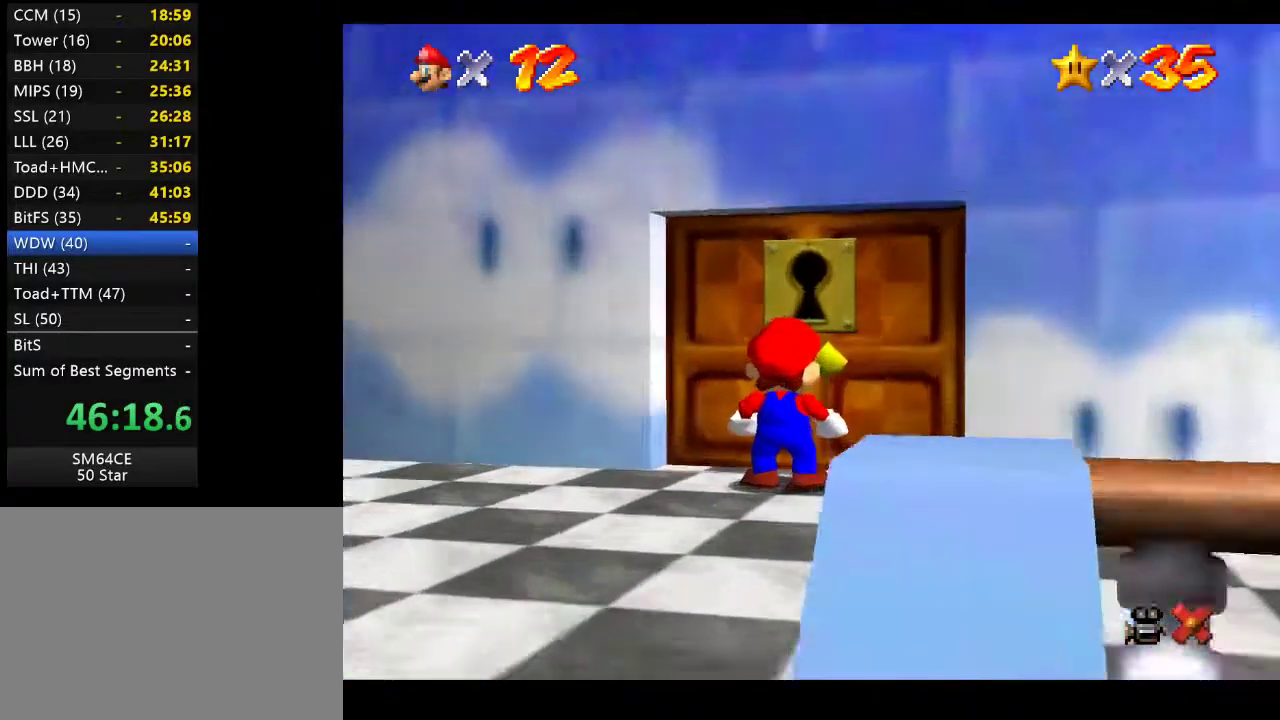
{"buttons": [], "left_stick": "center", "right_stick": "center", "events": [[217, "left_stick", "center"]]}